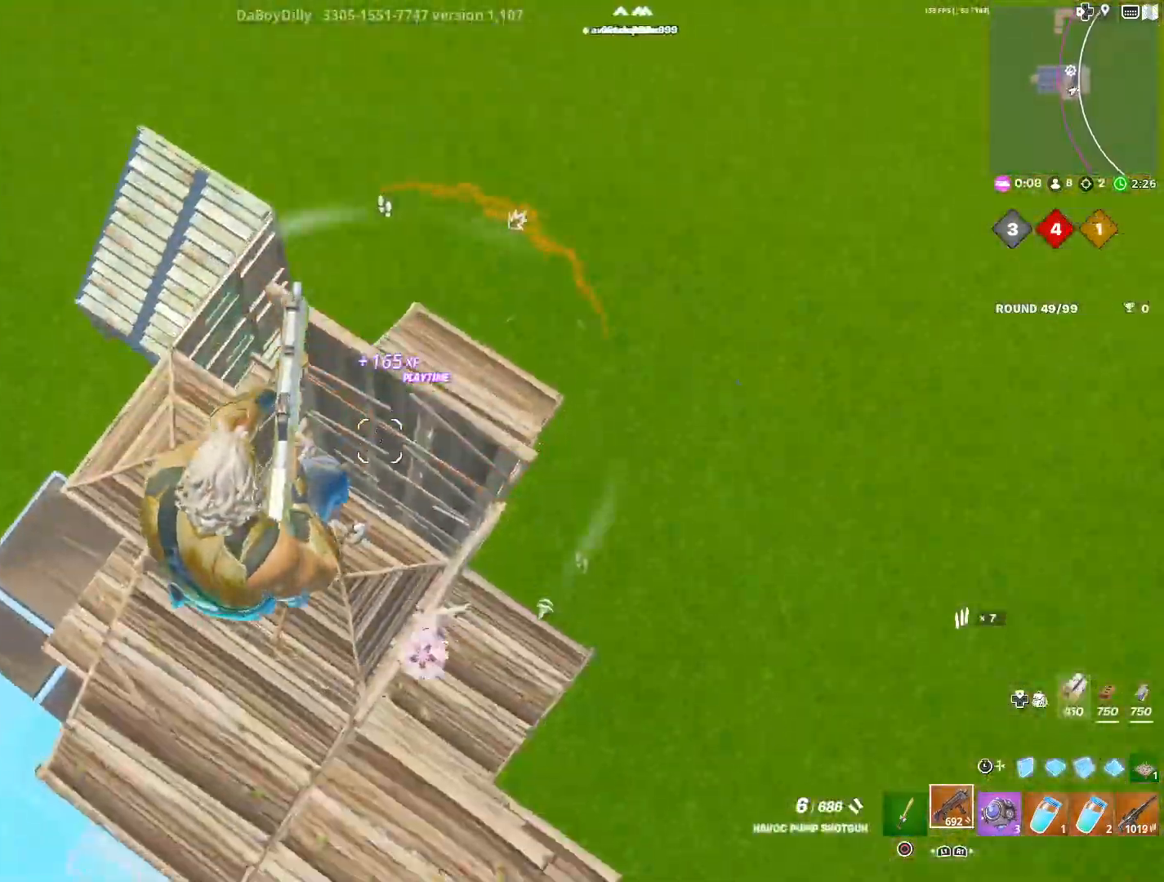
Gameplay with a controller (PlayStation layout); each line is a JSON object with the inputs held at the frame after it. "events" lists button and stick changes between this image and that frame as [ms after this image, input, new state], when the widget could be followed in between.
{"buttons": [], "left_stick": "down-left", "right_stick": "center", "events": [[33, "SQUARE", "up"], [133, "right_stick", "center"], [233, "left_stick", "down-left"]]}
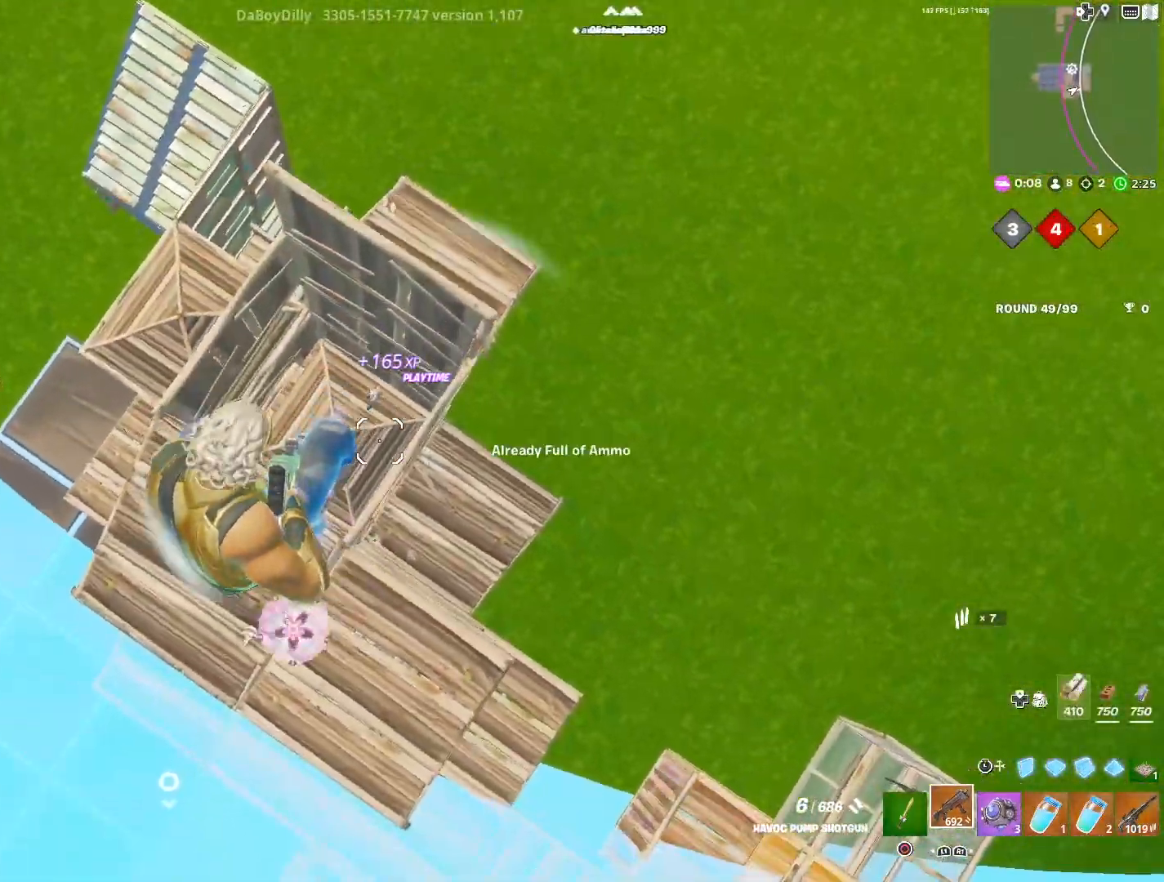
{"buttons": [], "left_stick": "center", "right_stick": "center", "events": [[117, "left_stick", "center"]]}
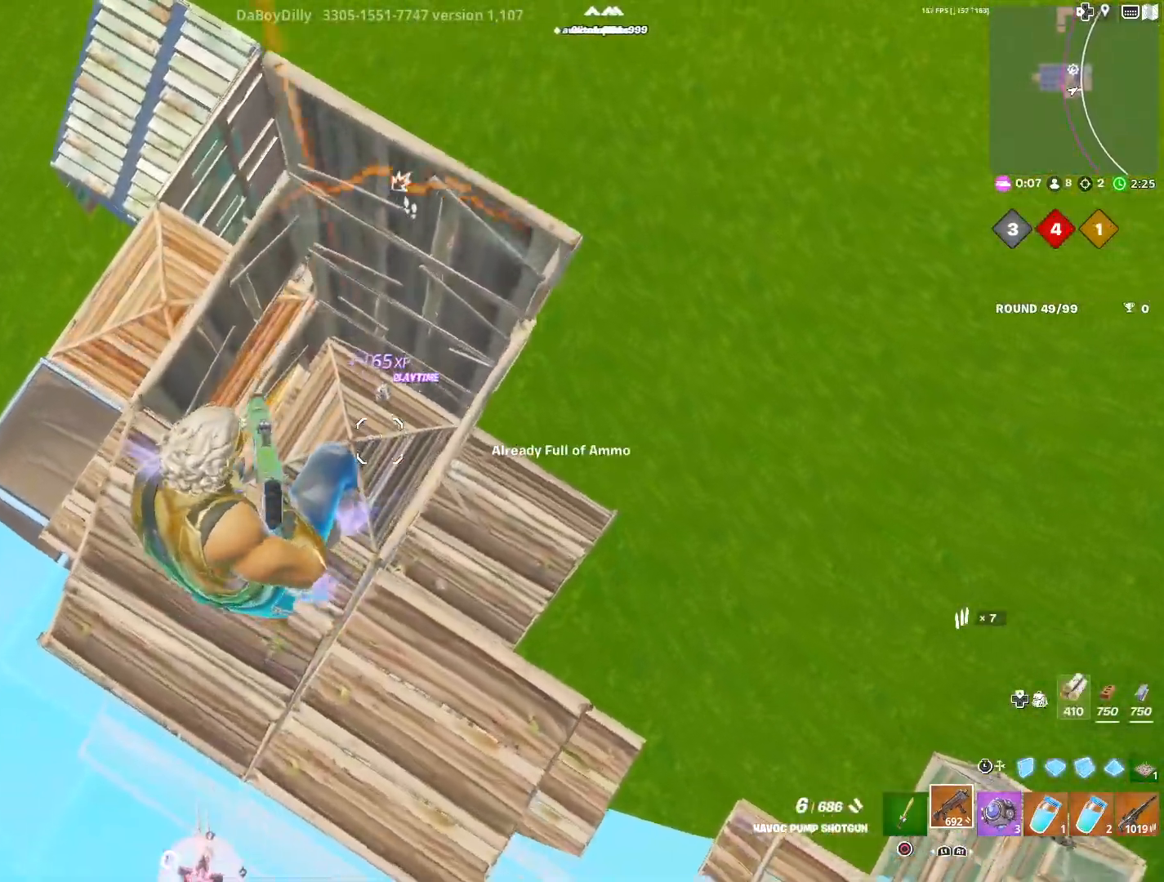
{"buttons": [], "left_stick": "left", "right_stick": "down", "events": [[17, "left_stick", "left"], [167, "right_stick", "right"], [283, "L3", "down"], [350, "right_stick", "center"], [383, "L3", "up"], [467, "right_stick", "down"]]}
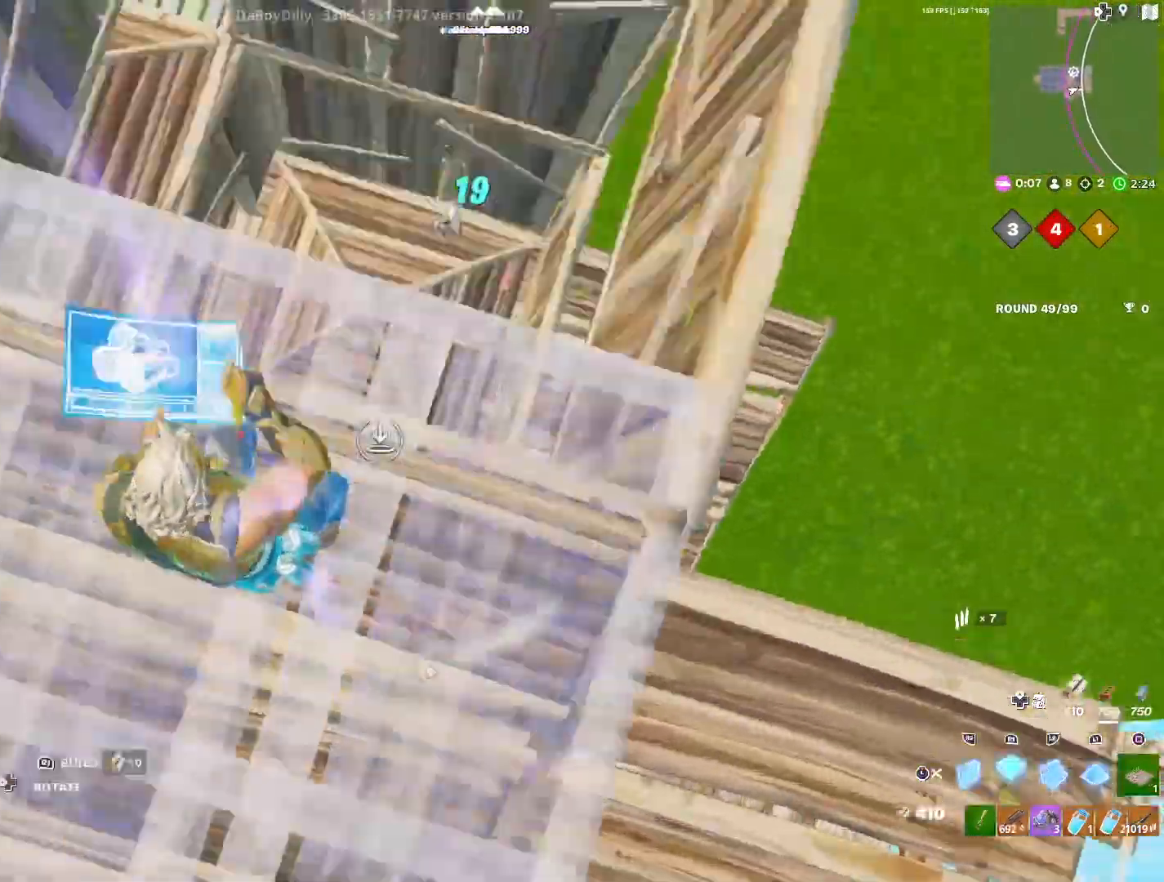
{"buttons": [], "left_stick": "center", "right_stick": "down-right", "events": [[33, "left_stick", "down-left"], [50, "right_stick", "up-right"], [150, "left_stick", "left"], [217, "right_stick", "down-left"], [233, "L3", "down"], [333, "L3", "up"], [383, "right_stick", "center"], [400, "left_stick", "center"], [500, "right_stick", "down-right"]]}
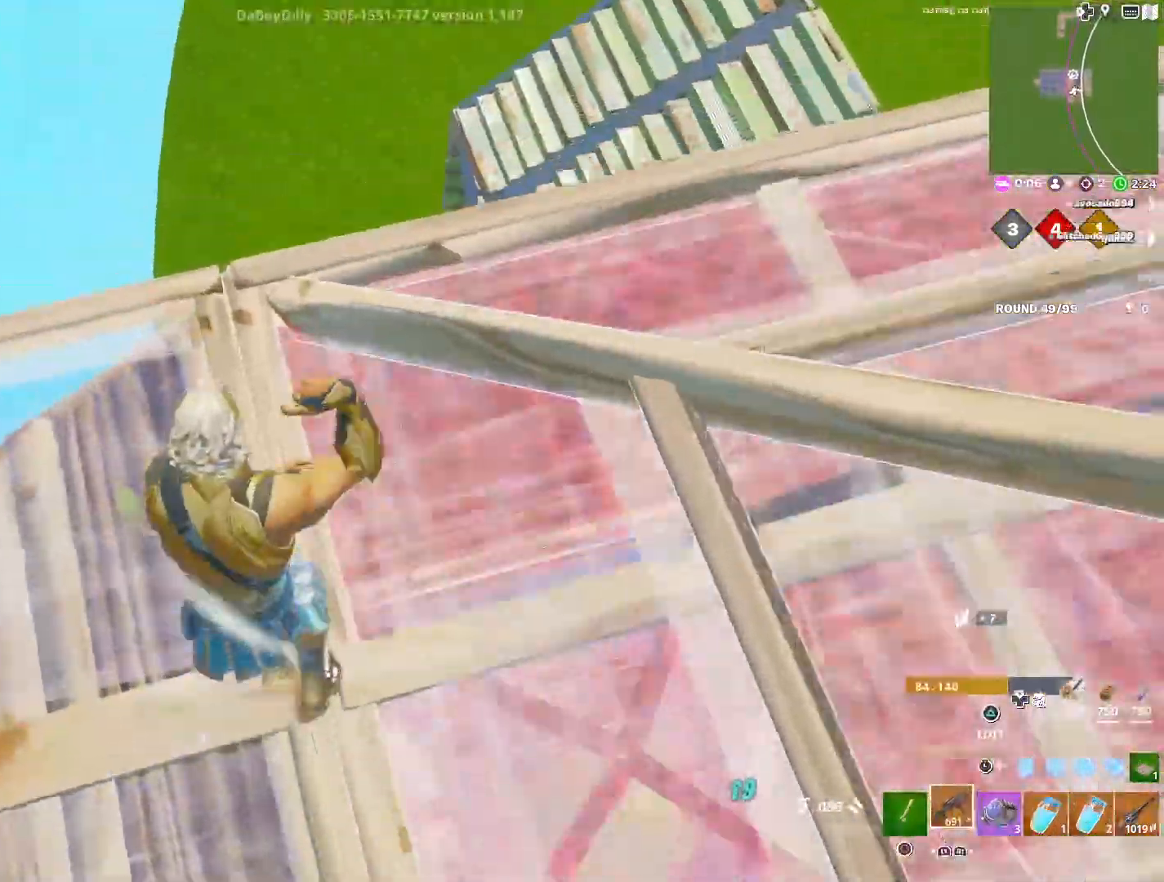
{"buttons": [], "left_stick": "center", "right_stick": "right", "events": [[17, "left_stick", "left"], [50, "right_stick", "right"], [450, "left_stick", "center"]]}
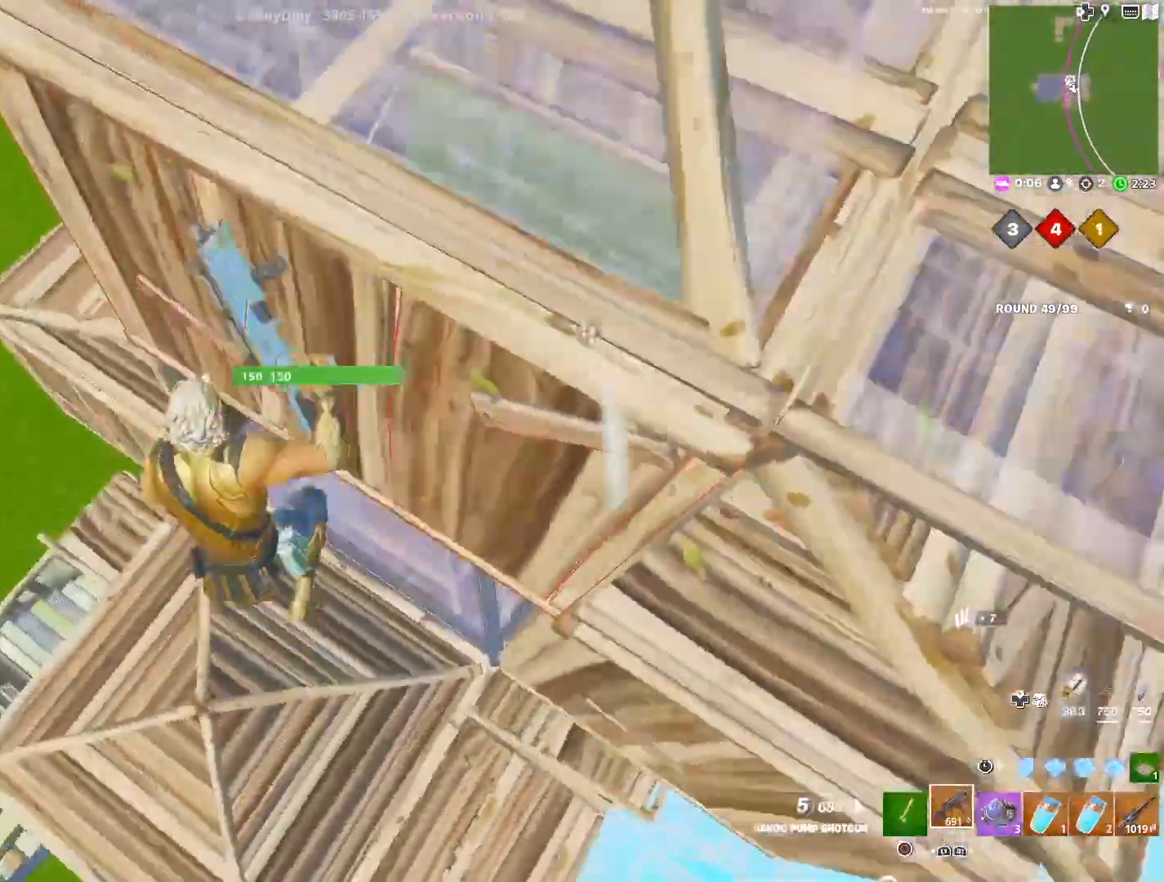
{"buttons": ["SQUARE"], "left_stick": "right", "right_stick": "center", "events": [[17, "left_stick", "right"], [250, "right_stick", "up-right"], [300, "SQUARE", "down"], [400, "SQUARE", "up"], [467, "right_stick", "center"], [500, "SQUARE", "down"]]}
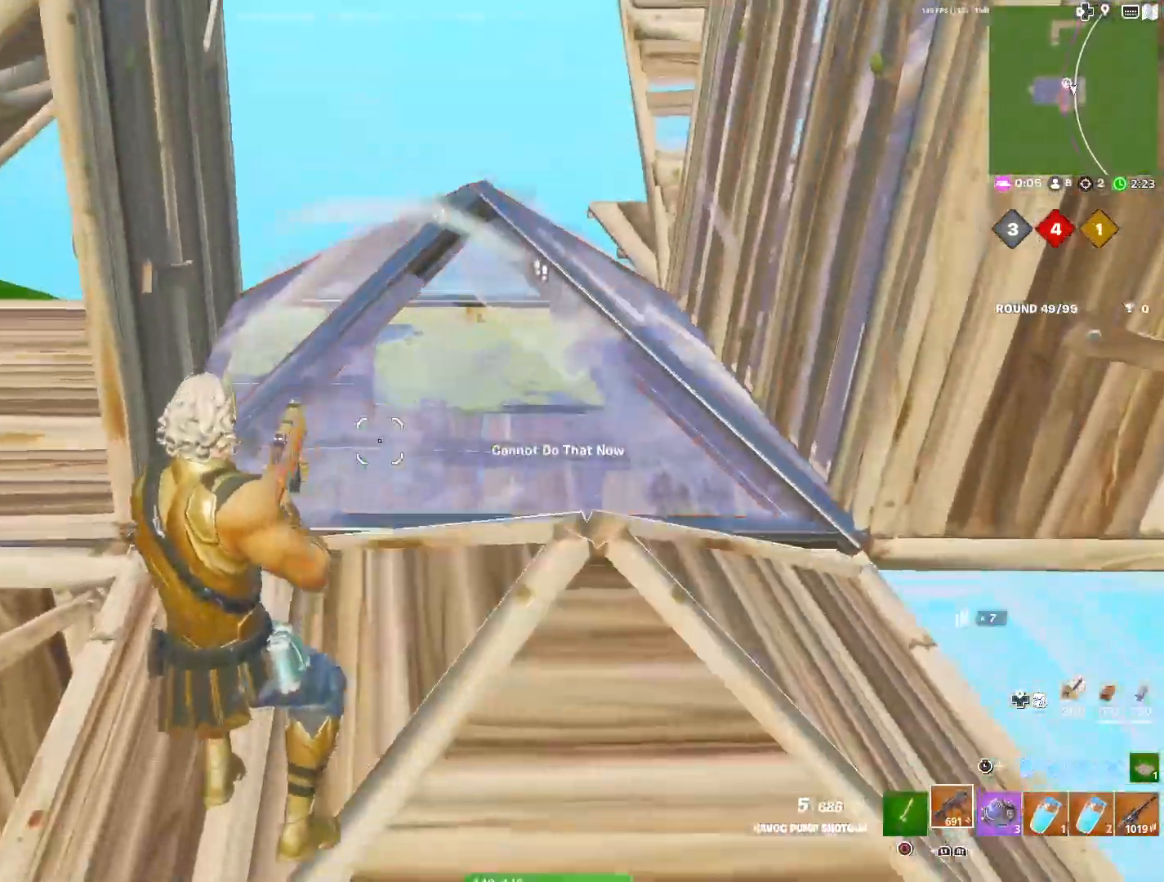
{"buttons": ["L3"], "left_stick": "left", "right_stick": "down-left", "events": [[67, "left_stick", "left"], [83, "SQUARE", "up"], [233, "left_stick", "down-left"], [450, "left_stick", "left"], [450, "right_stick", "down-left"], [483, "L3", "down"]]}
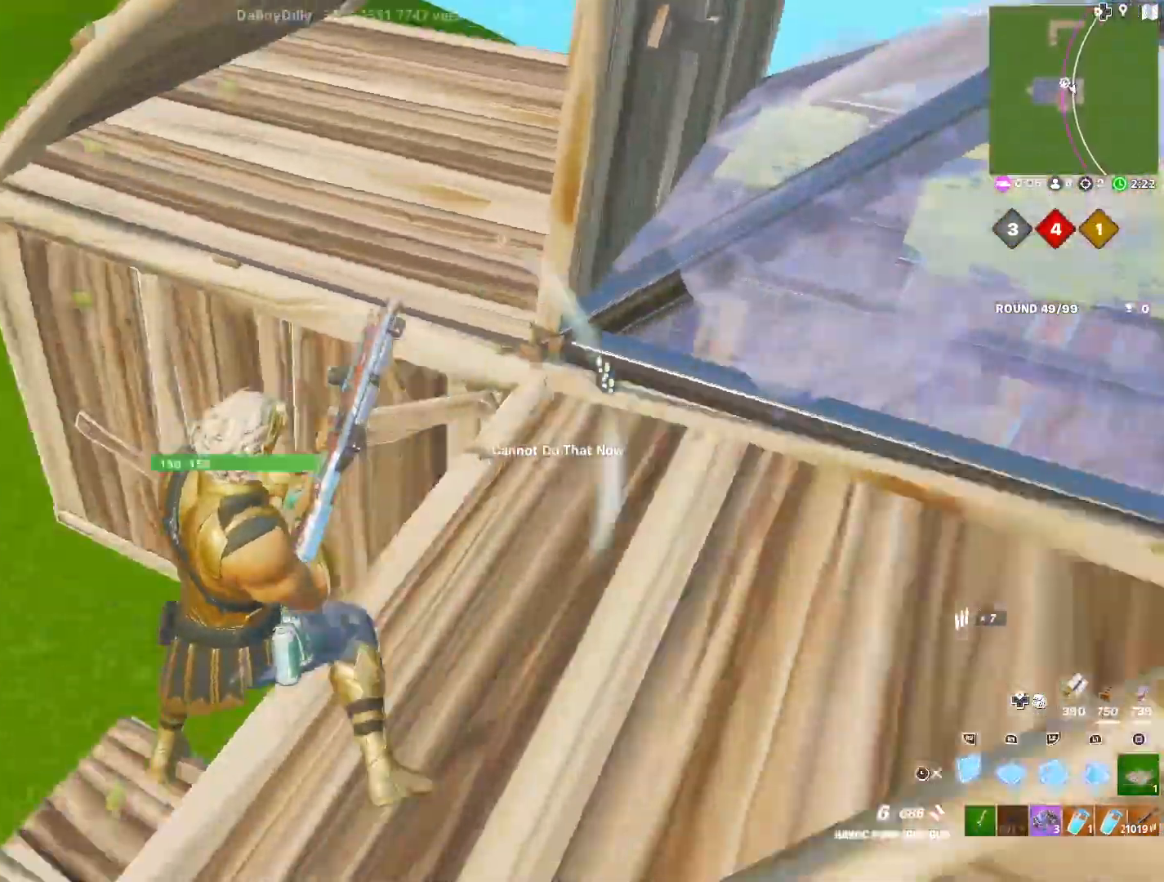
{"buttons": [], "left_stick": "left", "right_stick": "right", "events": [[100, "L3", "up"], [183, "right_stick", "right"], [233, "L3", "down"], [333, "L3", "up"]]}
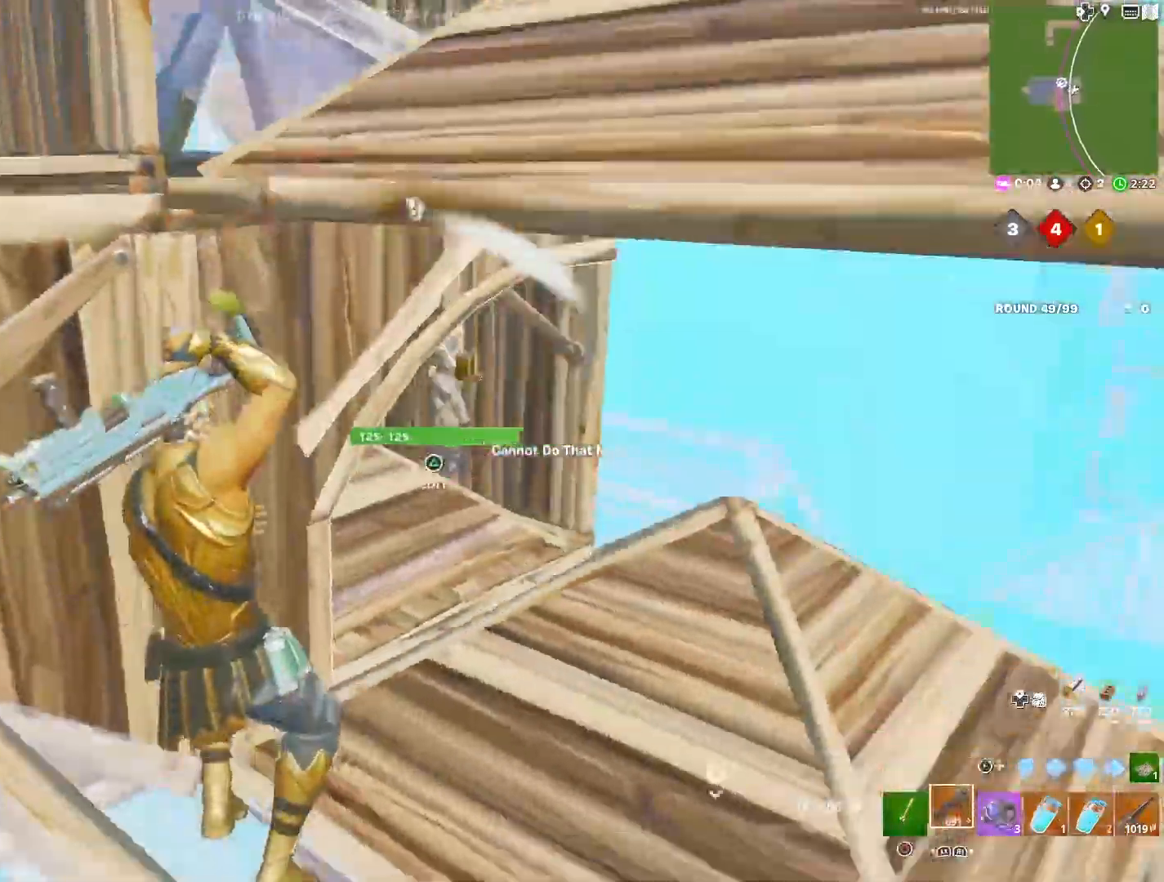
{"buttons": [], "left_stick": "right", "right_stick": "up", "events": [[33, "right_stick", "center"], [200, "right_stick", "right"], [233, "left_stick", "right"], [367, "right_stick", "center"], [483, "right_stick", "up"]]}
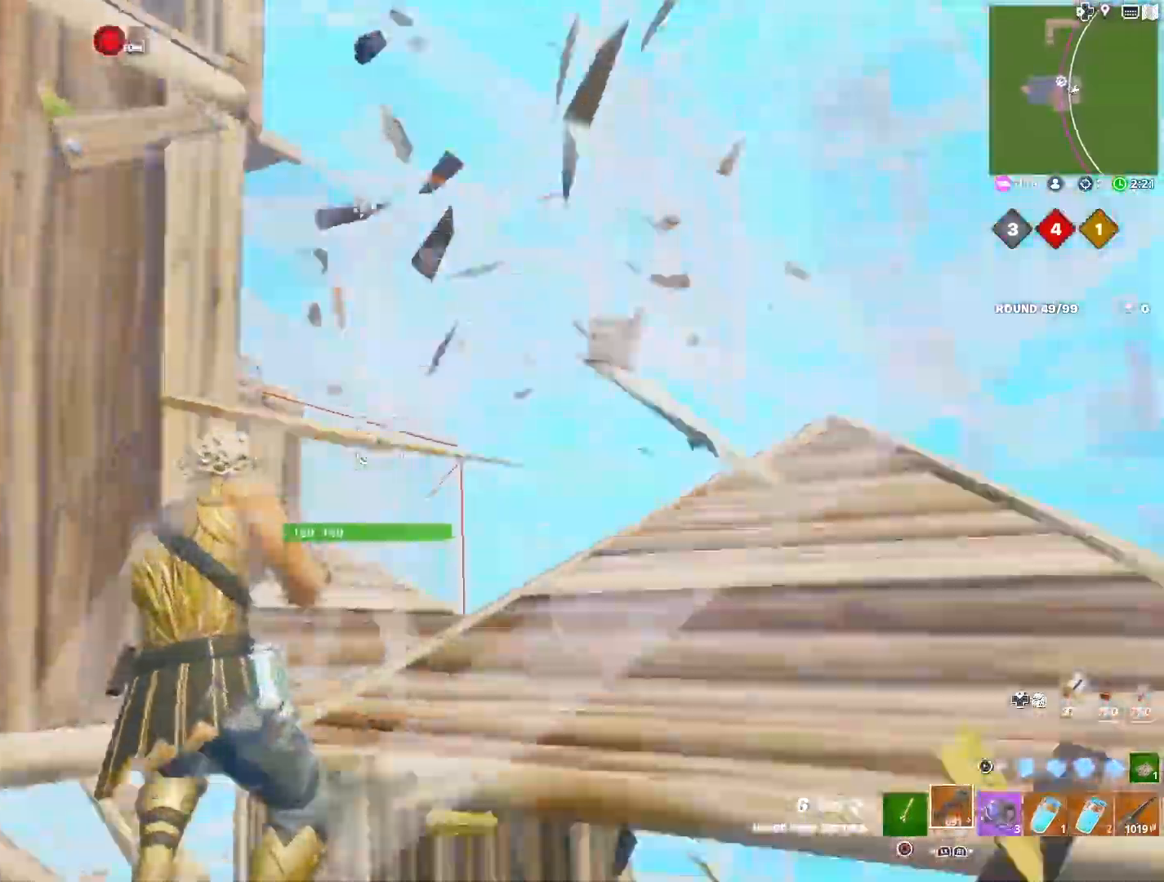
{"buttons": [], "left_stick": "down", "right_stick": "down-left", "events": [[67, "left_stick", "down"], [150, "right_stick", "down"], [183, "L3", "down"], [317, "L3", "up"], [433, "right_stick", "down-left"]]}
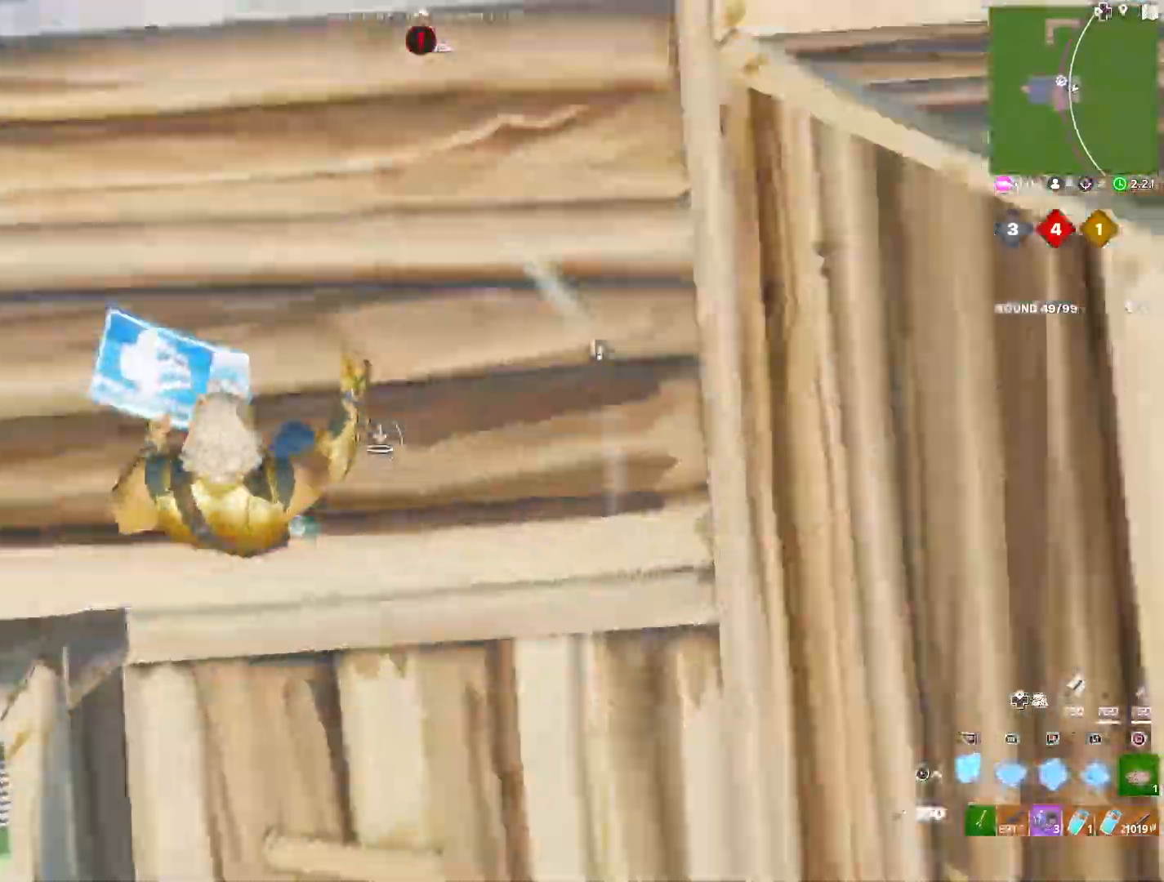
{"buttons": ["L3"], "left_stick": "down-right", "right_stick": "down-right", "events": [[67, "left_stick", "down-right"], [67, "right_stick", "up"], [350, "right_stick", "center"], [417, "L3", "down"], [417, "right_stick", "down-right"]]}
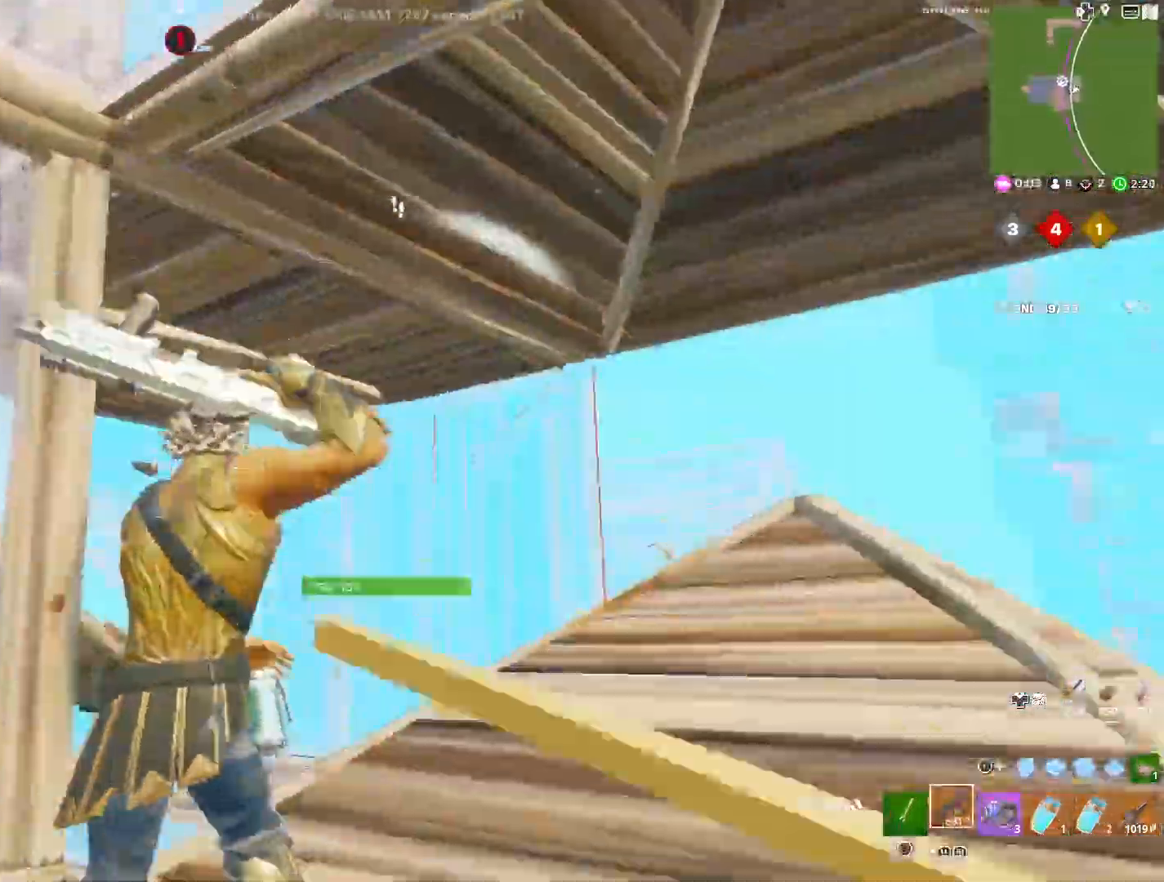
{"buttons": [], "left_stick": "right", "right_stick": "down-left", "events": [[17, "L3", "up"], [17, "left_stick", "right"], [233, "right_stick", "down-left"]]}
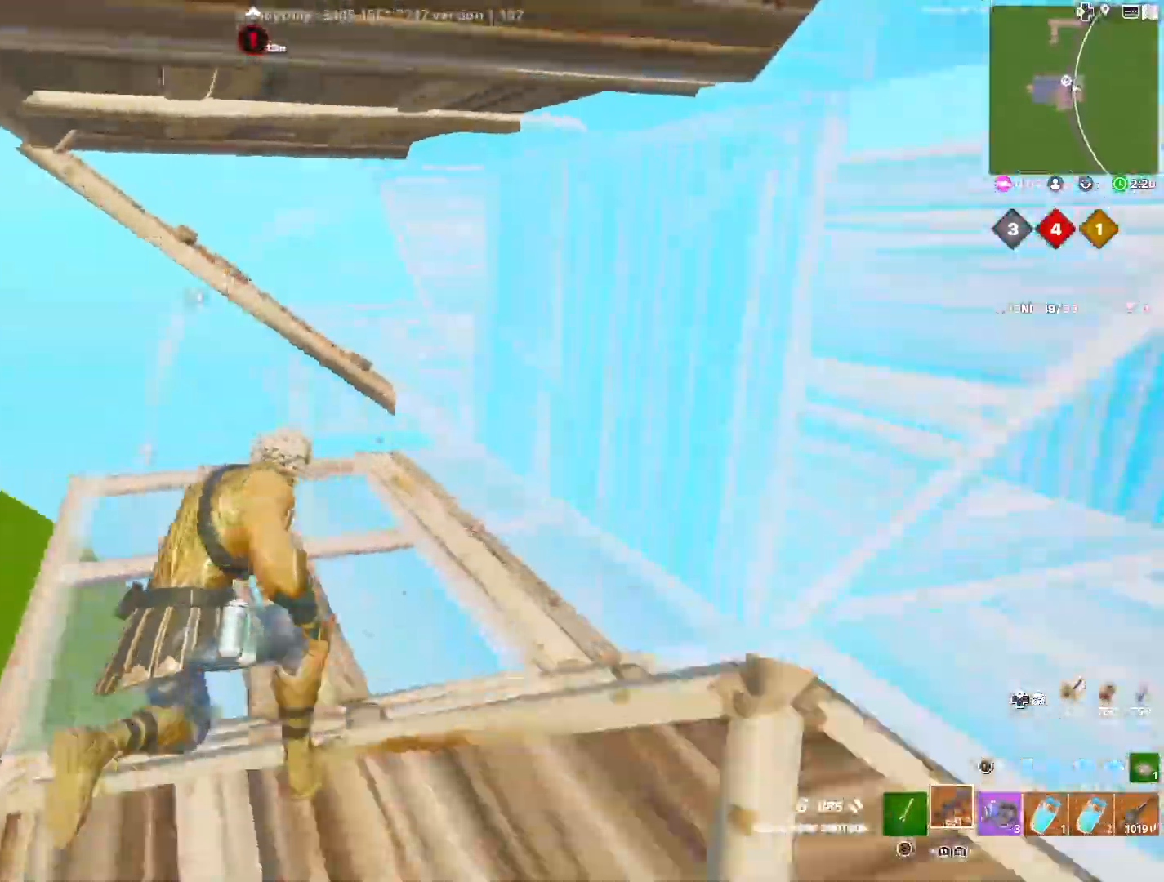
{"buttons": [], "left_stick": "down-right", "right_stick": "left", "events": [[100, "right_stick", "left"], [400, "left_stick", "down-right"]]}
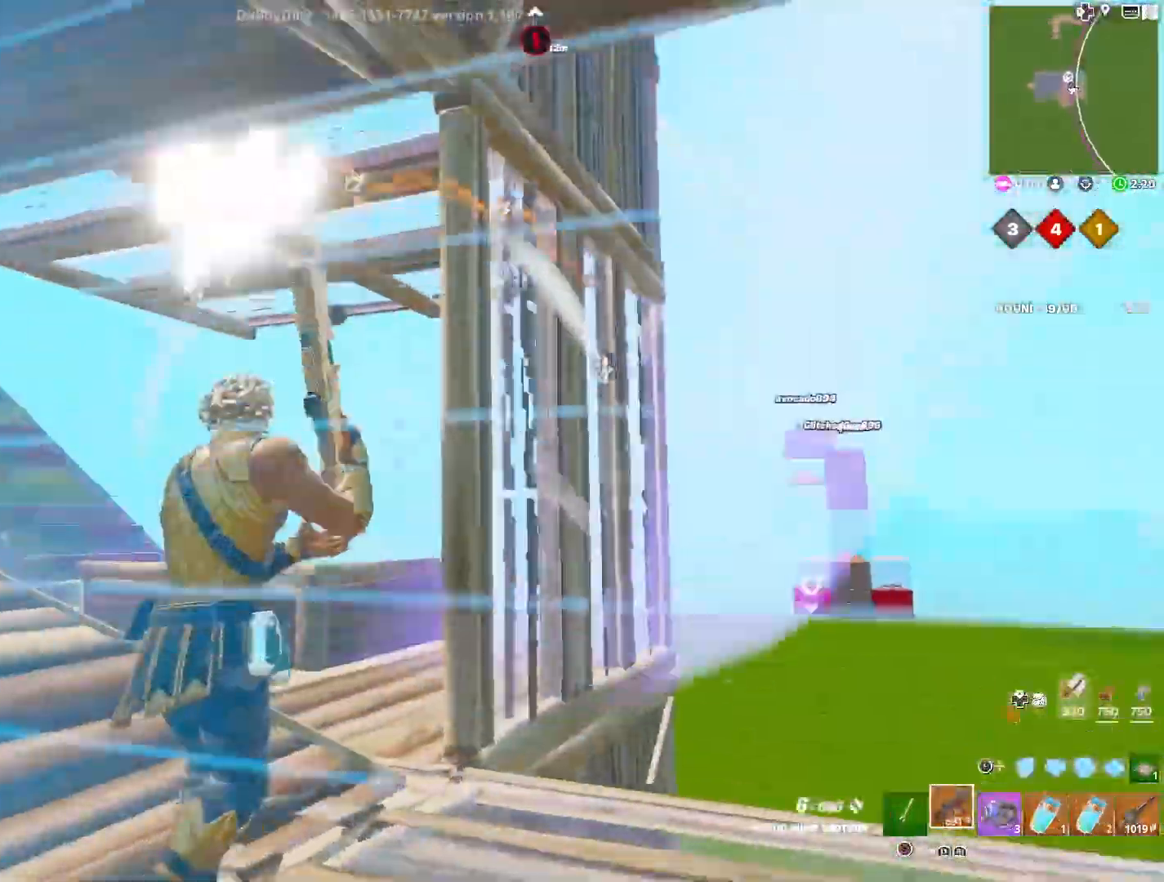
{"buttons": ["CROSS"], "left_stick": "right", "right_stick": "center", "events": [[50, "right_stick", "center"], [67, "left_stick", "down-left"], [117, "SQUARE", "down"], [167, "SQUARE", "up"], [400, "left_stick", "right"], [417, "CROSS", "down"]]}
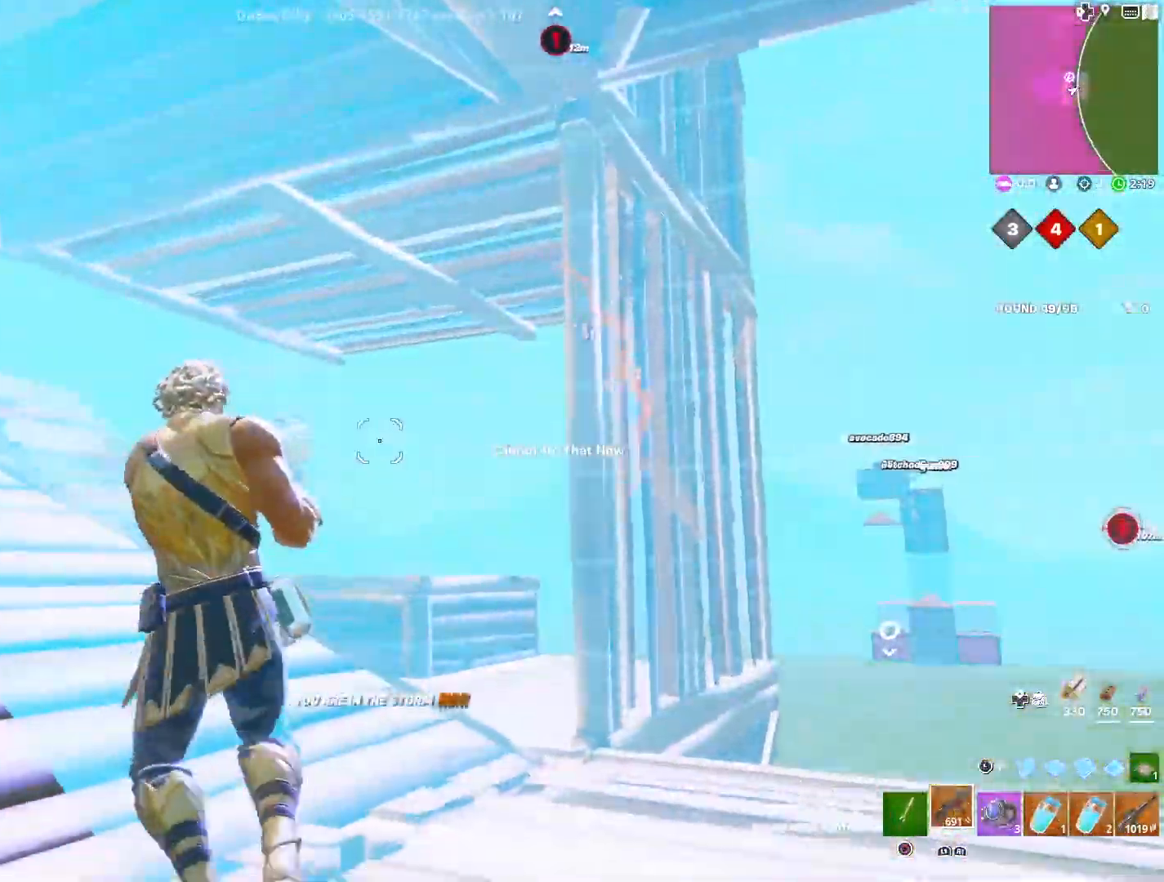
{"buttons": ["CROSS"], "left_stick": "down-left", "right_stick": "left", "events": [[33, "CROSS", "up"], [317, "left_stick", "down"], [317, "right_stick", "left"], [400, "left_stick", "down-left"], [483, "CROSS", "down"]]}
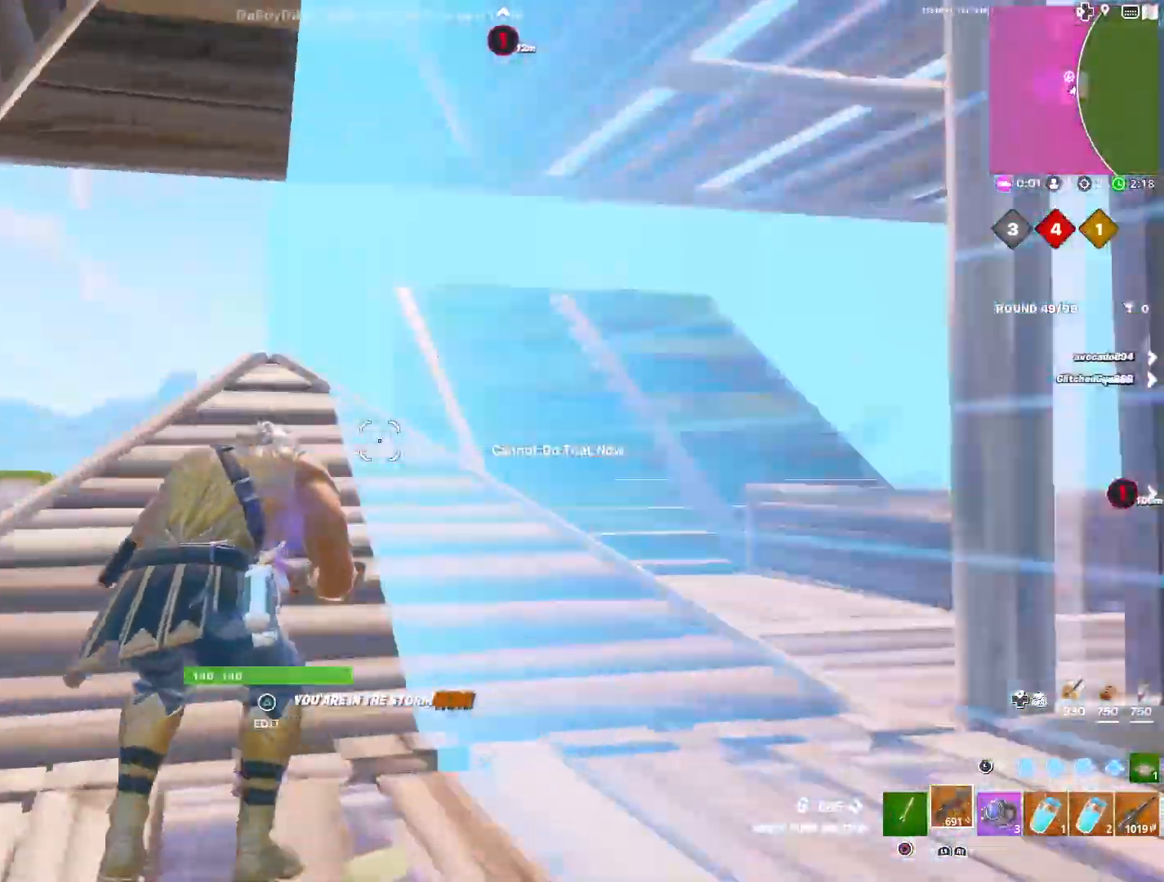
{"buttons": [], "left_stick": "left", "right_stick": "right", "events": [[100, "CROSS", "up"], [150, "left_stick", "left"], [250, "right_stick", "center"], [467, "right_stick", "right"]]}
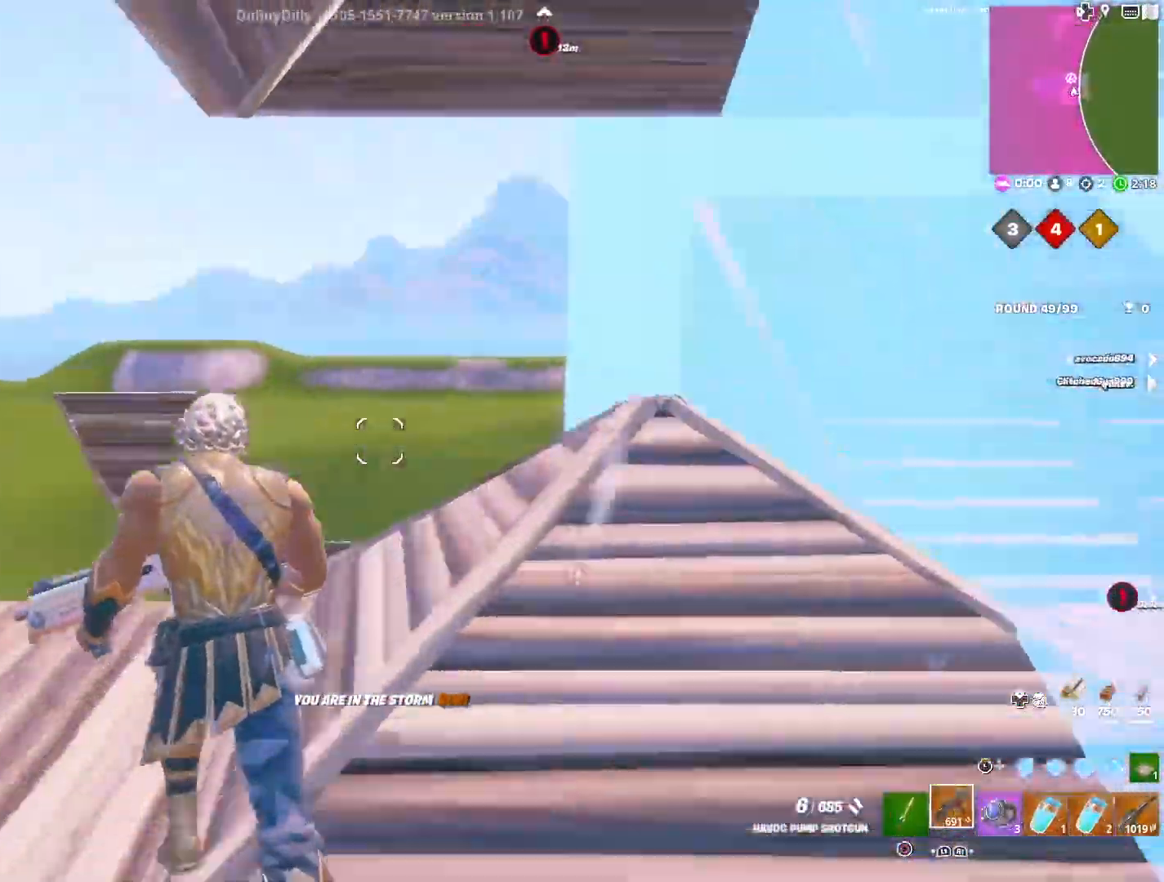
{"buttons": [], "left_stick": "down", "right_stick": "center", "events": [[167, "left_stick", "down-left"], [300, "left_stick", "down"], [433, "right_stick", "center"]]}
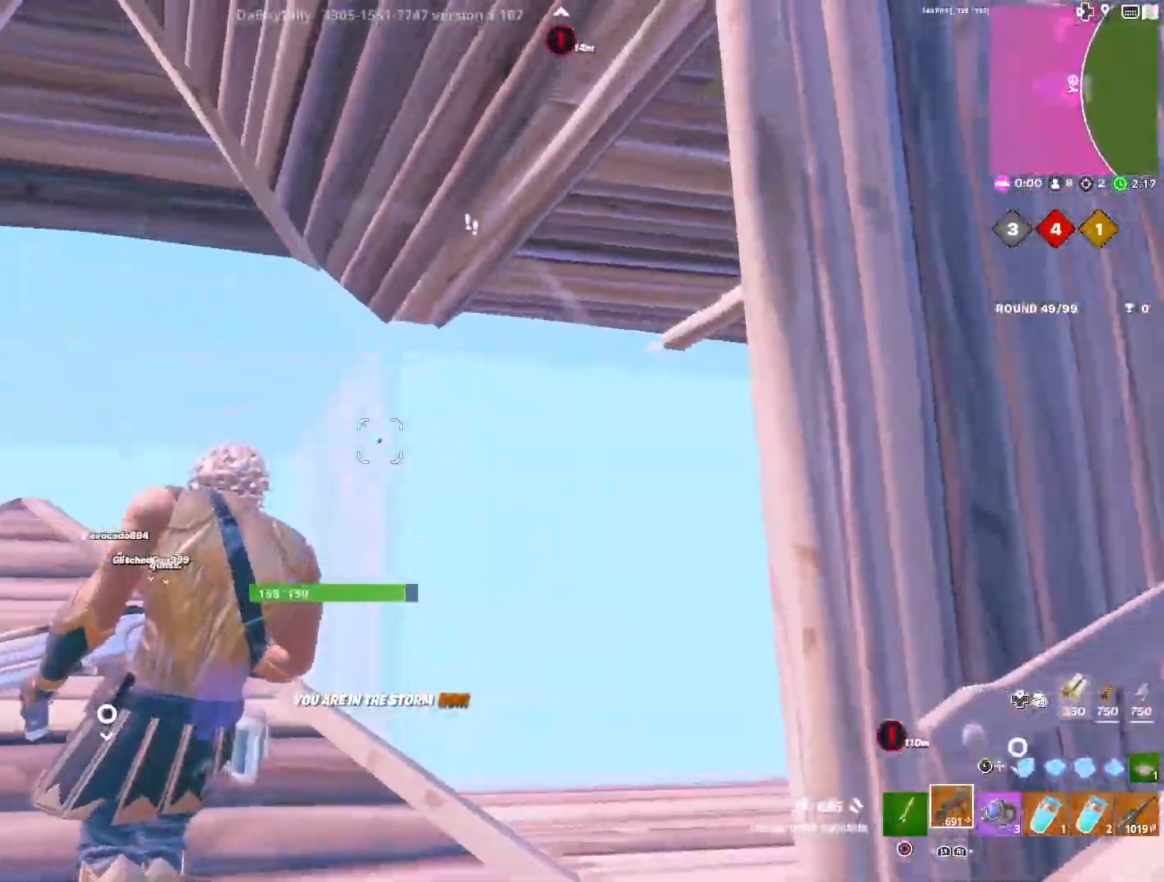
{"buttons": [], "left_stick": "left", "right_stick": "center", "events": [[100, "right_stick", "up-right"], [200, "right_stick", "center"], [250, "left_stick", "left"], [317, "R3", "down"], [433, "R3", "up"]]}
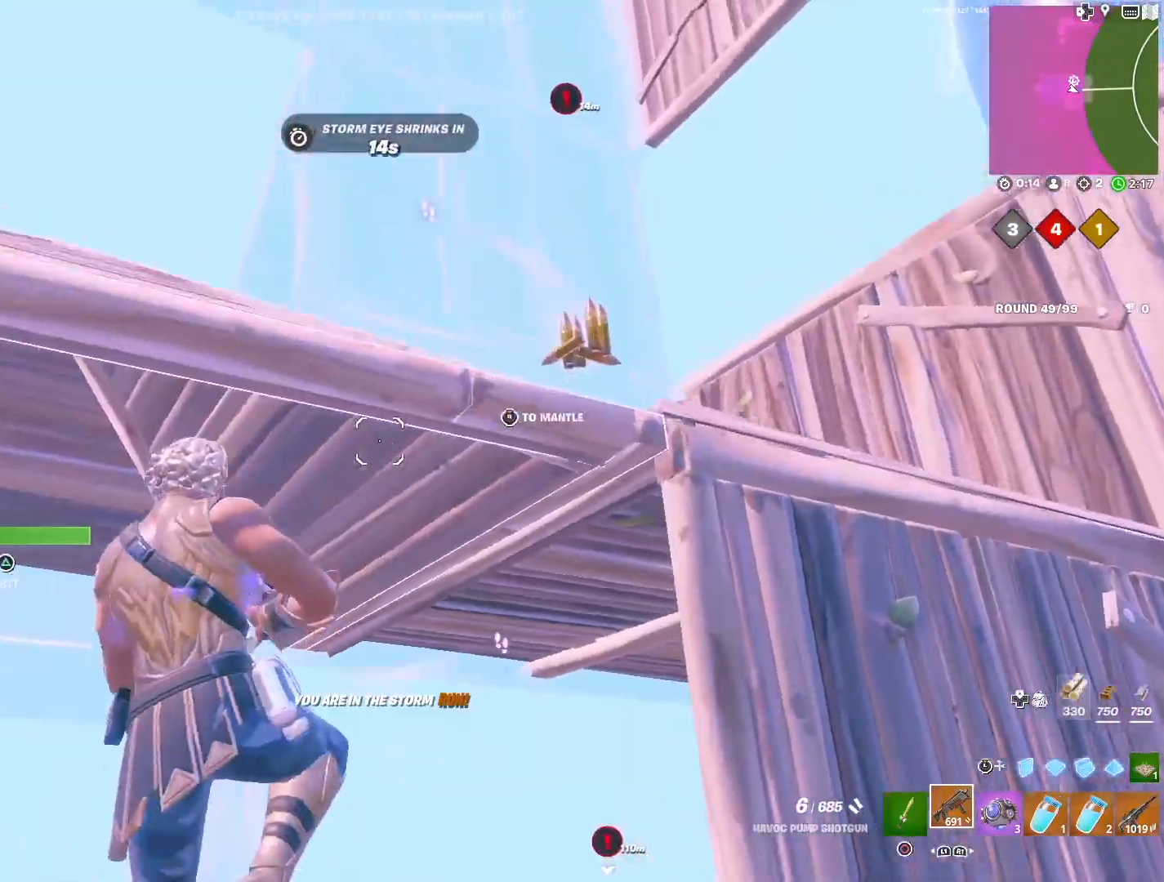
{"buttons": [], "left_stick": "right", "right_stick": "up-right", "events": [[83, "left_stick", "down"], [117, "R3", "down"], [217, "R3", "up"], [400, "left_stick", "right"], [433, "right_stick", "up-right"]]}
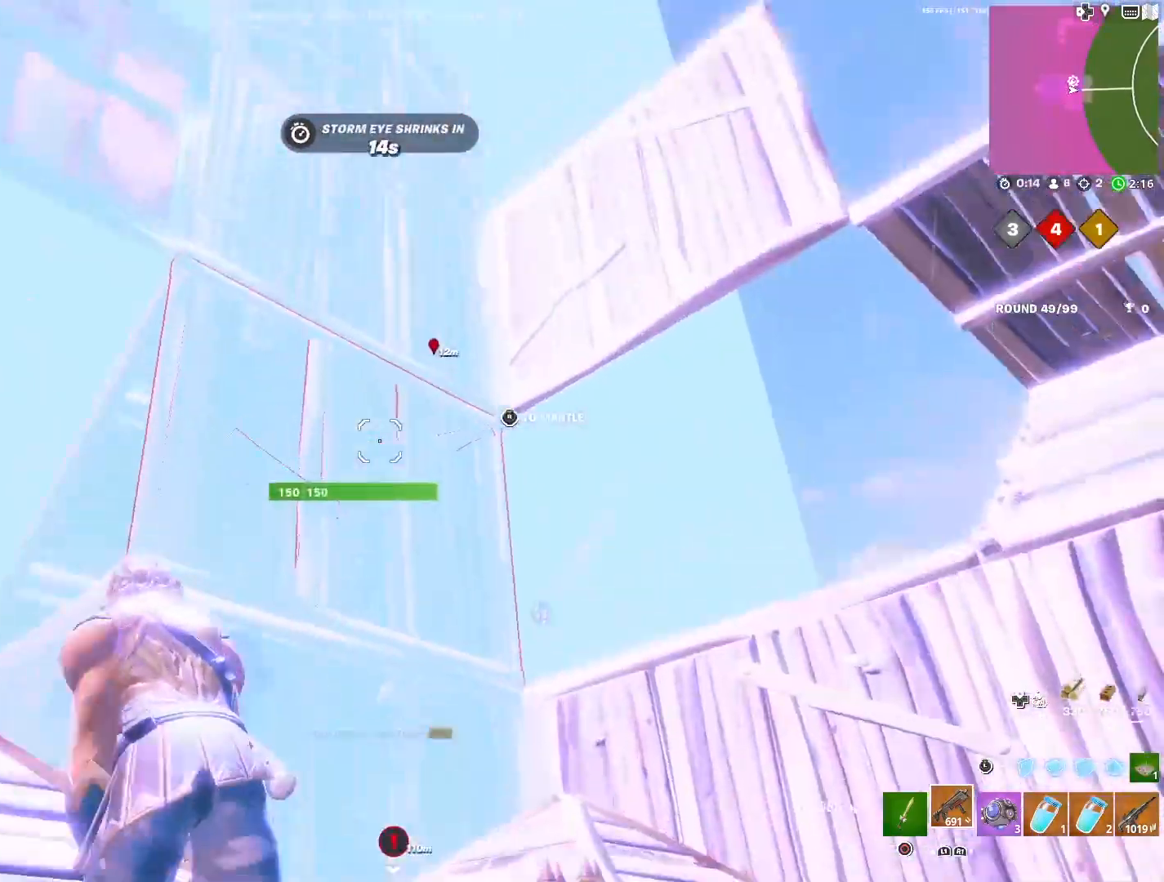
{"buttons": [], "left_stick": "right", "right_stick": "center", "events": [[117, "right_stick", "center"]]}
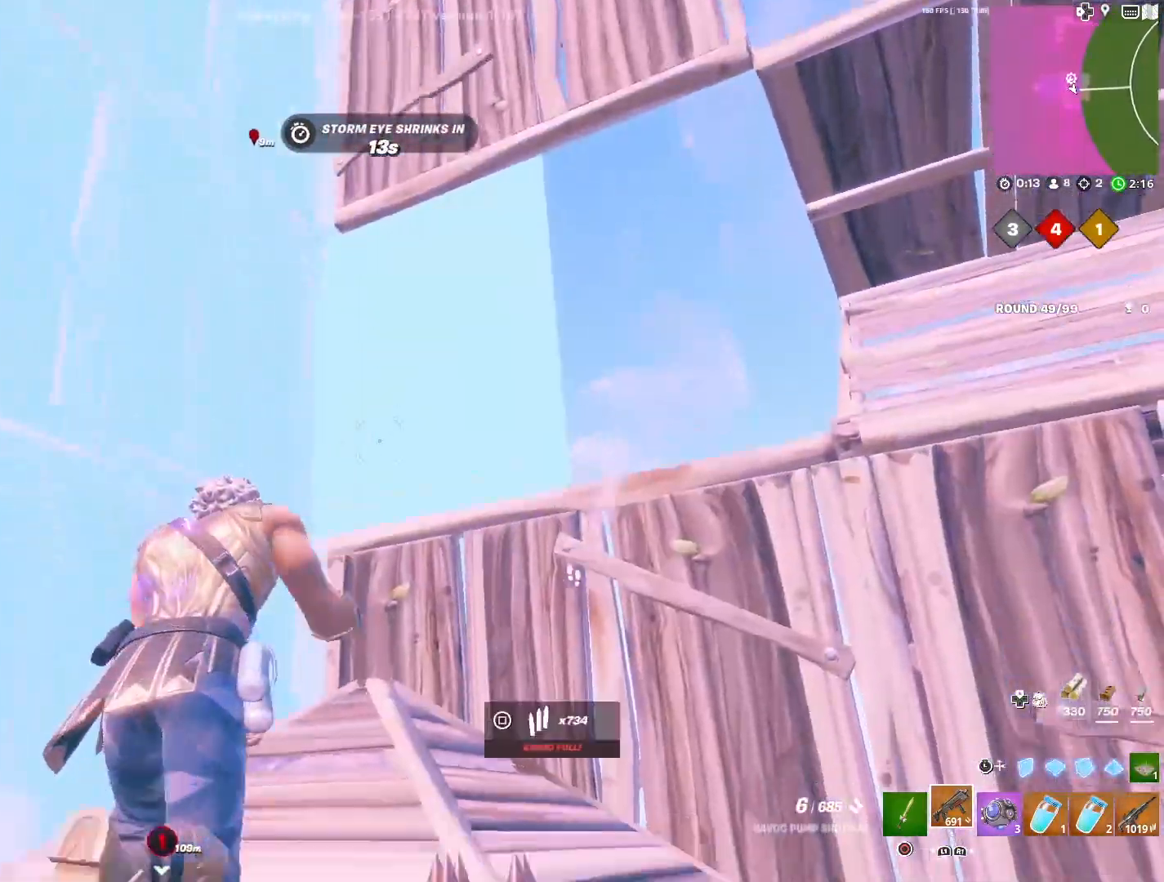
{"buttons": ["R3"], "left_stick": "right", "right_stick": "down-left", "events": [[17, "right_stick", "down"], [150, "left_stick", "center"], [300, "left_stick", "right"], [450, "R3", "down"], [450, "right_stick", "down-left"]]}
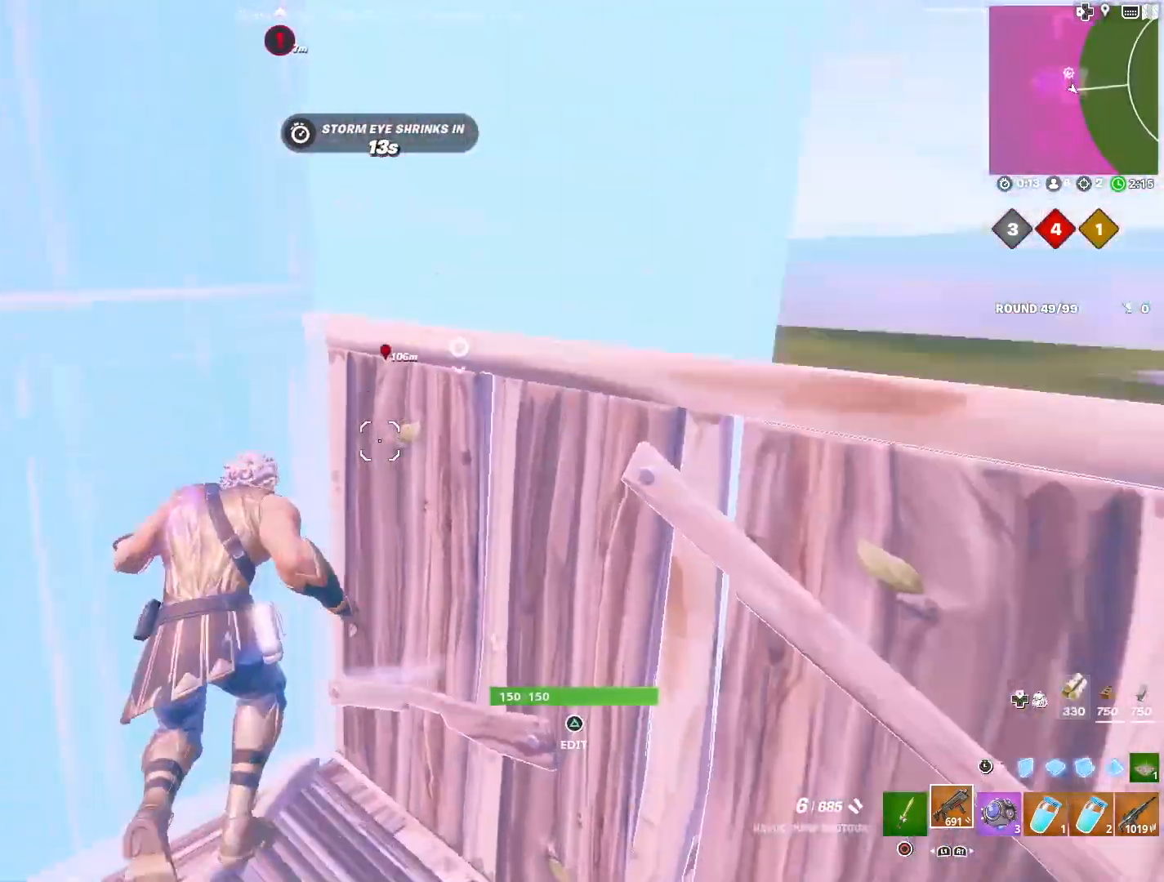
{"buttons": [], "left_stick": "down", "right_stick": "down-left", "events": [[33, "R3", "up"], [317, "left_stick", "center"], [433, "left_stick", "down"]]}
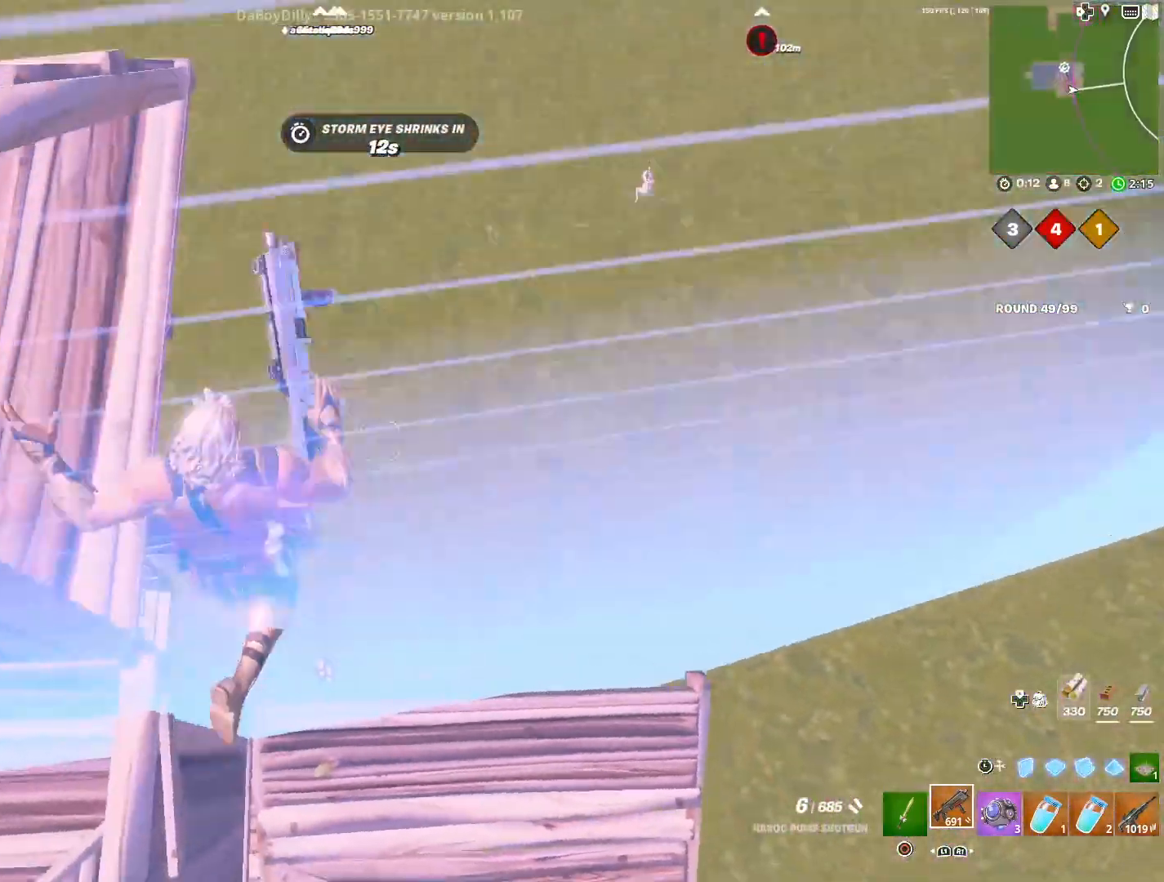
{"buttons": [], "left_stick": "down-left", "right_stick": "right", "events": [[67, "right_stick", "center"], [167, "left_stick", "down-left"], [300, "L3", "down"], [367, "left_stick", "down"], [417, "L3", "up"], [467, "left_stick", "down-left"], [467, "right_stick", "right"]]}
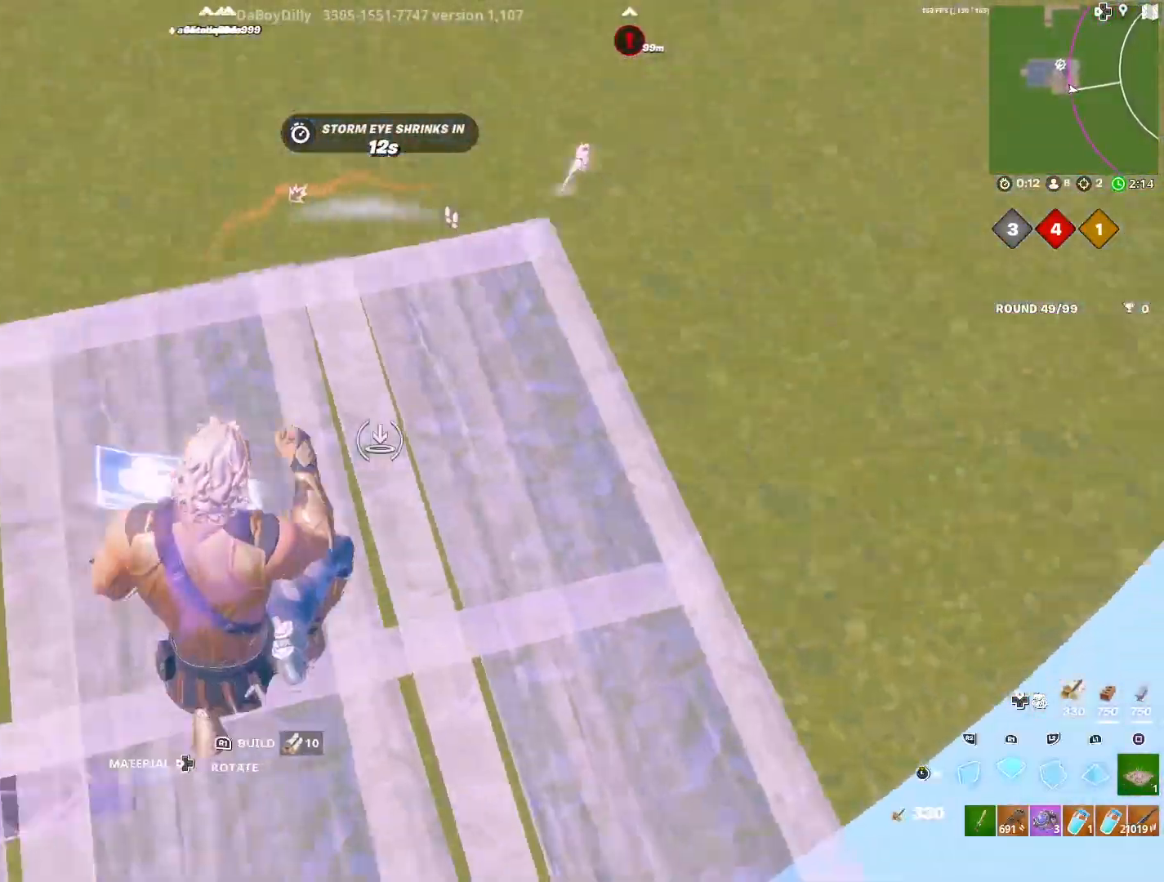
{"buttons": [], "left_stick": "left", "right_stick": "center", "events": [[50, "L3", "down"], [50, "left_stick", "left"], [117, "right_stick", "center"], [183, "L3", "up"]]}
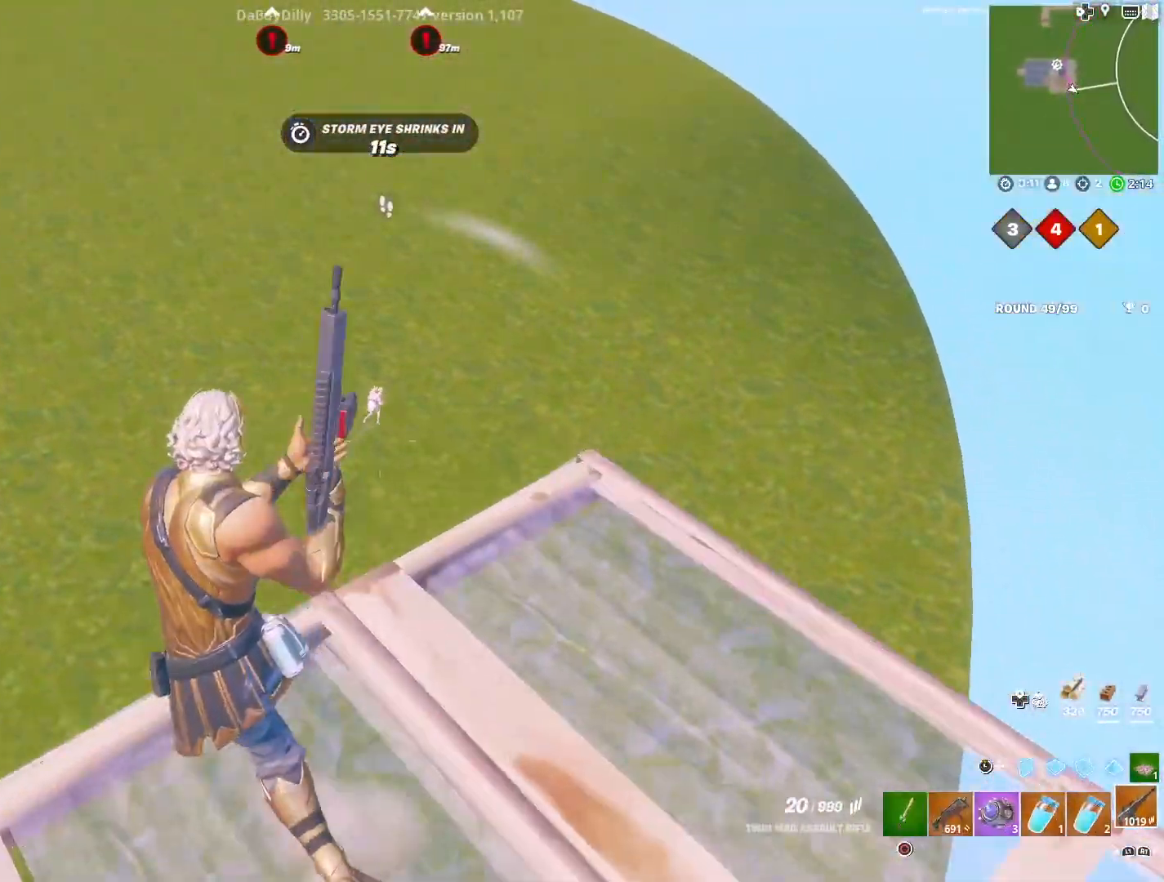
{"buttons": [], "left_stick": "down", "right_stick": "up-right", "events": [[133, "left_stick", "down-left"], [317, "left_stick", "down"], [350, "right_stick", "up-right"]]}
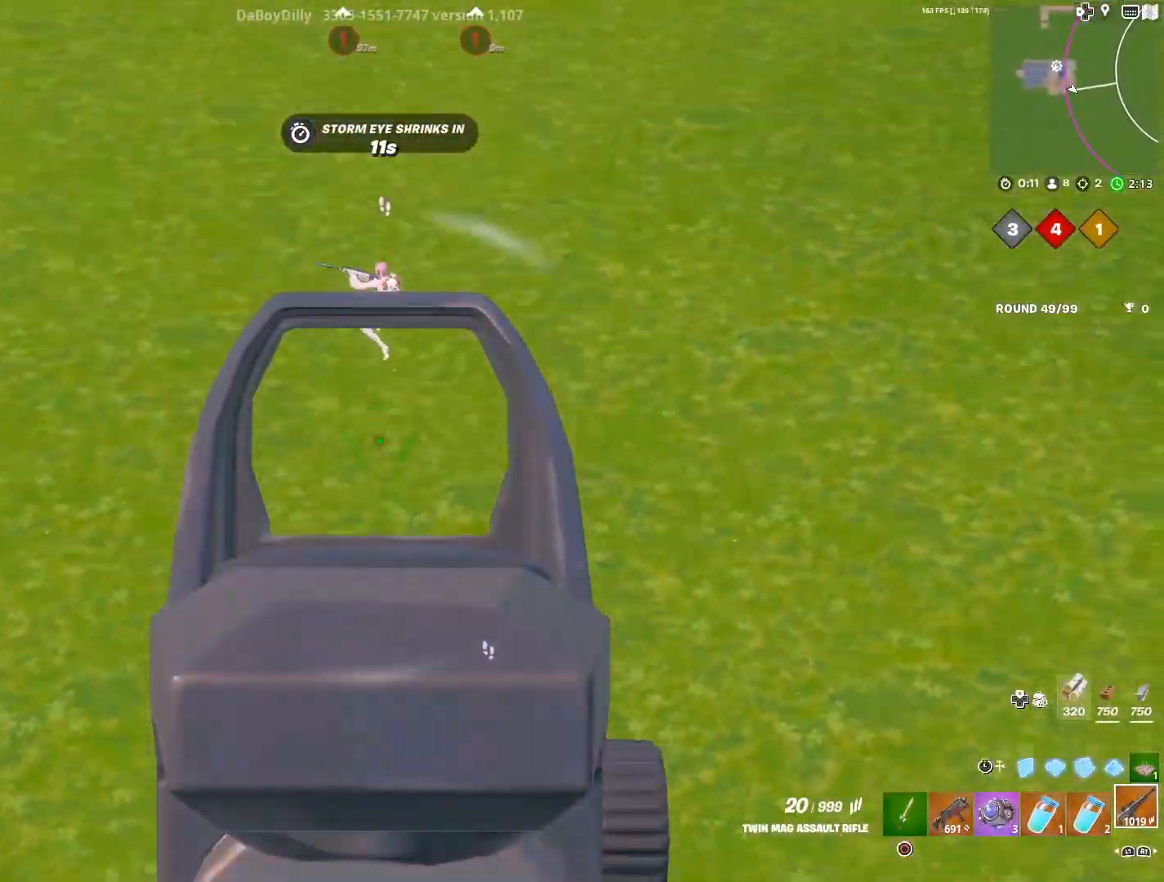
{"buttons": [], "left_stick": "right", "right_stick": "down-right", "events": [[200, "left_stick", "down-left"], [400, "right_stick", "down-right"], [483, "left_stick", "right"]]}
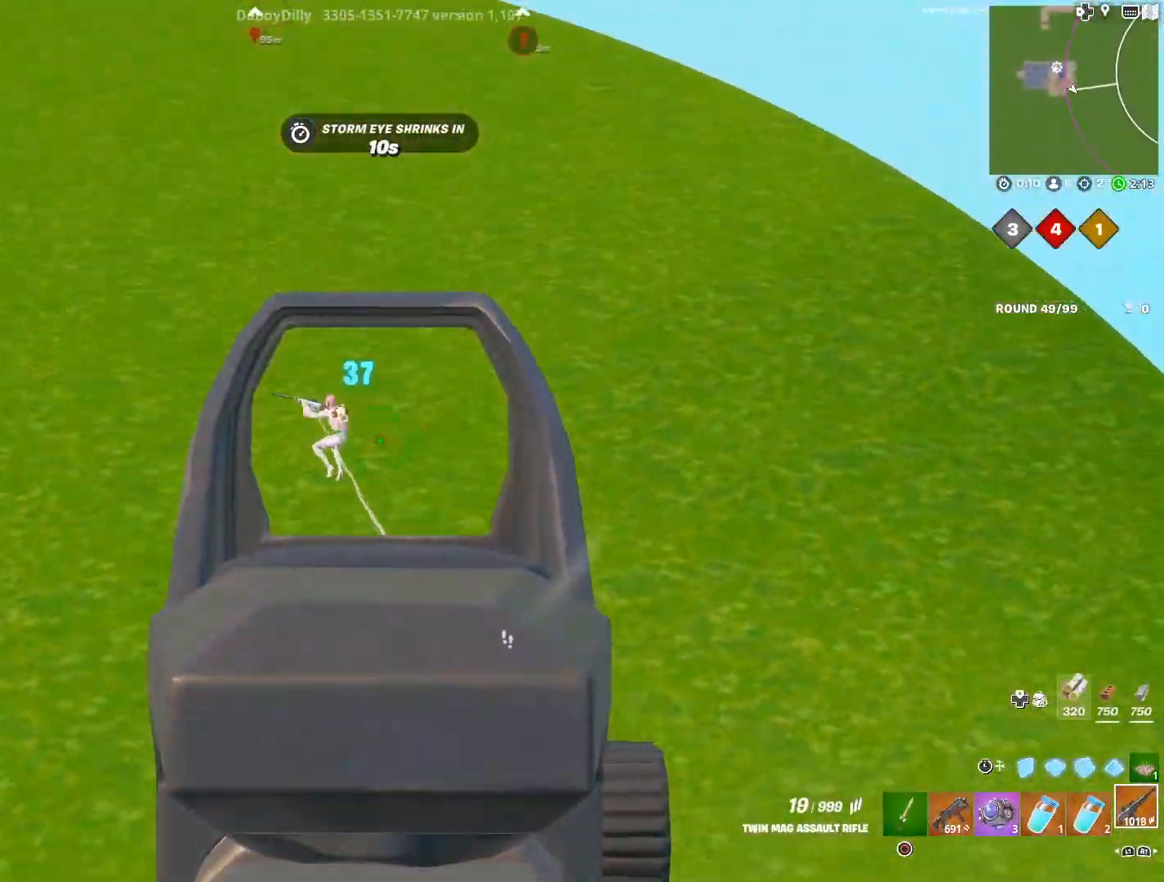
{"buttons": [], "left_stick": "right", "right_stick": "center", "events": [[50, "right_stick", "down-left"], [133, "right_stick", "center"], [317, "right_stick", "down-left"], [467, "right_stick", "center"]]}
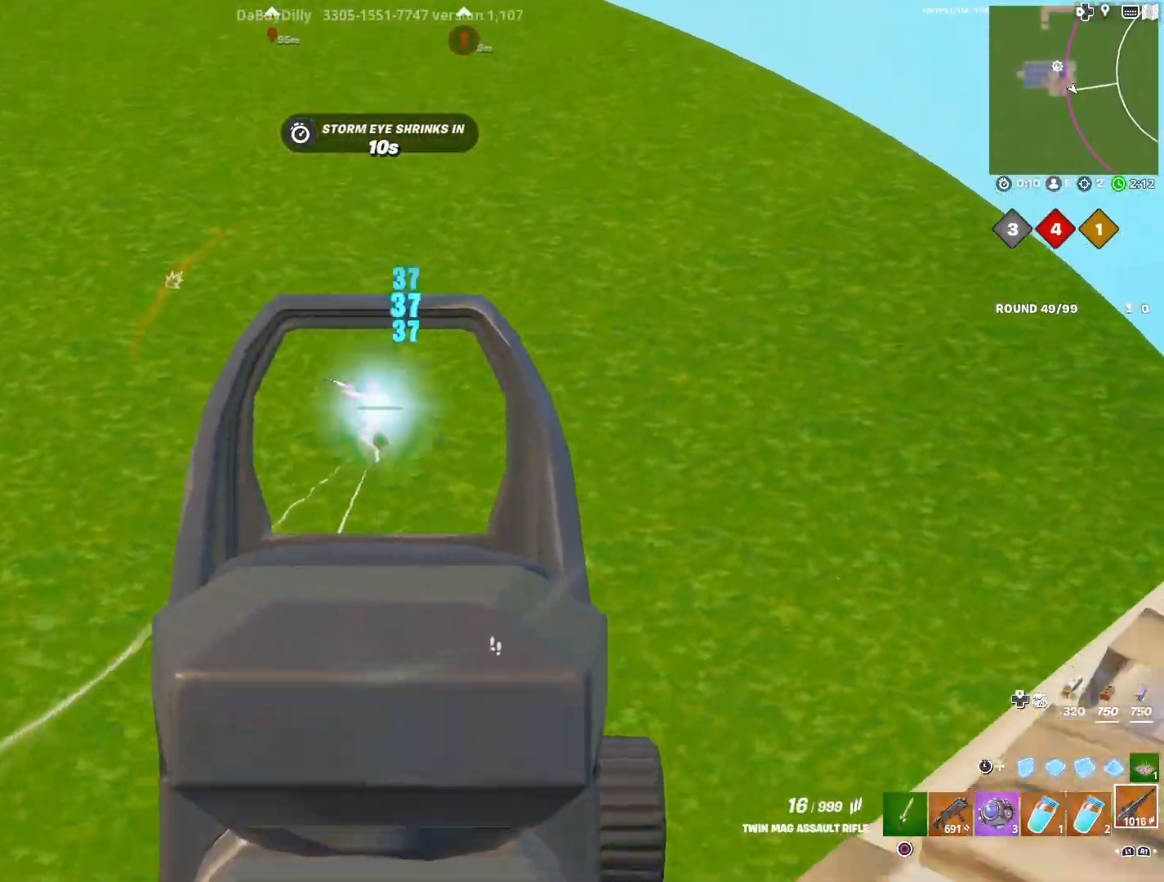
{"buttons": [], "left_stick": "right", "right_stick": "center", "events": [[367, "right_stick", "down"], [483, "right_stick", "center"]]}
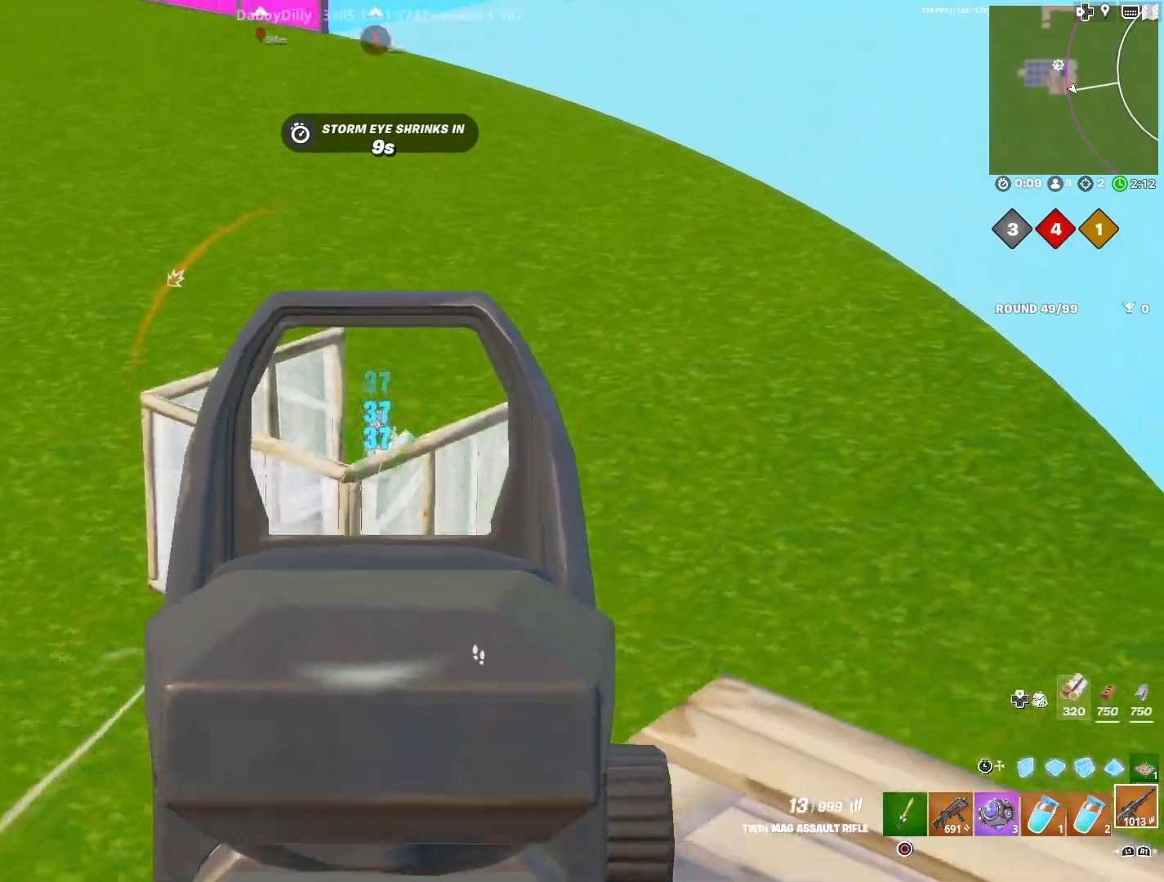
{"buttons": [], "left_stick": "center", "right_stick": "left", "events": [[300, "right_stick", "down"], [333, "L3", "down"], [433, "L3", "up"], [467, "right_stick", "left"], [500, "left_stick", "center"]]}